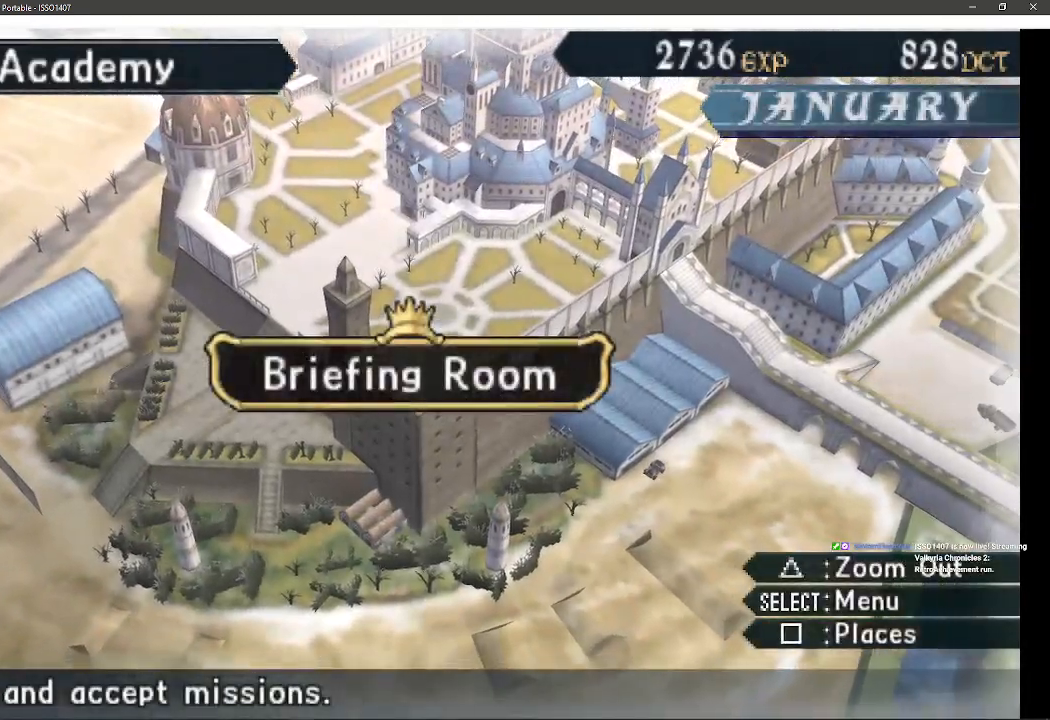
Gameplay with a controller (PlayStation layout); each line is a JSON object with the inputs held at the frame after it (dt_ms = milliseconds from this image to that frame). "events" lists button and stick changes between this image and that frame as [ms after this image, input, new state], when the widget could be followed in between. Not read: SQUARE TRIANGLE.
{"dt_ms": 500, "buttons": ["SELECT"], "left_stick": "center", "right_stick": "center", "events": [[417, "SELECT", "down"]]}
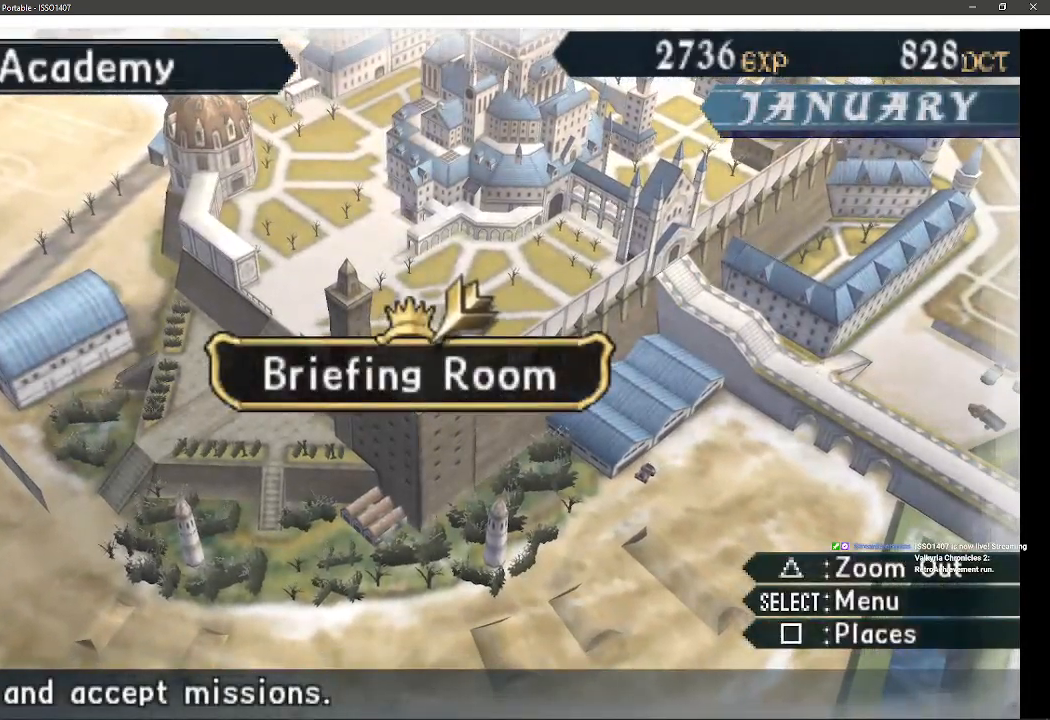
{"dt_ms": 500, "buttons": [], "left_stick": "center", "right_stick": "center", "events": [[117, "SELECT", "up"]]}
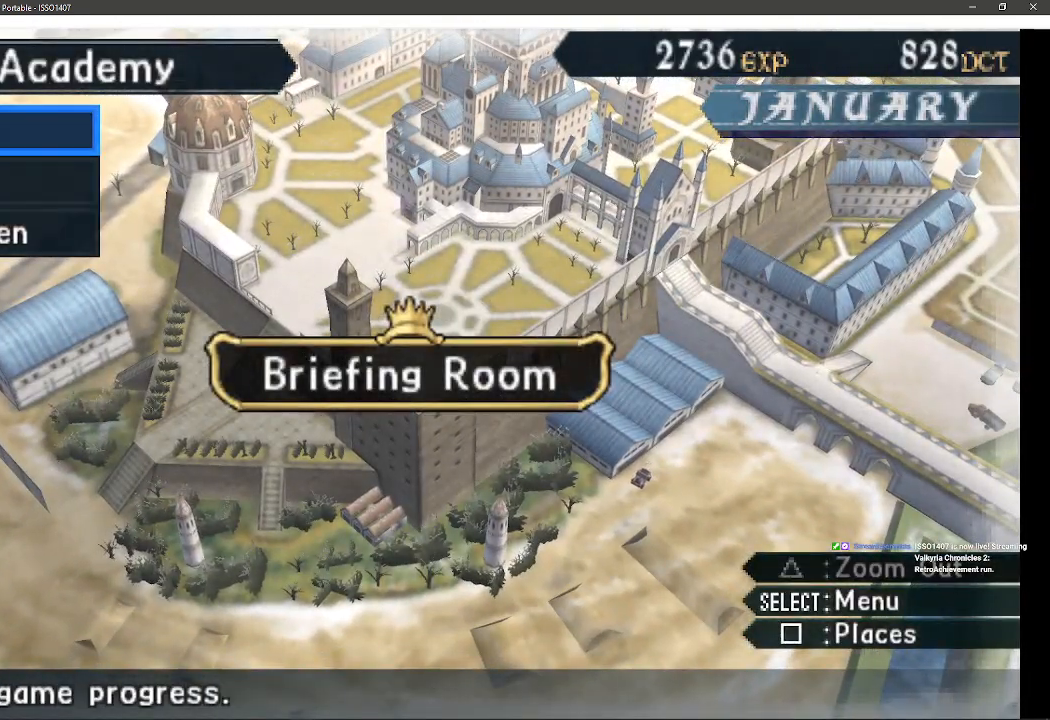
{"dt_ms": 500, "buttons": [], "left_stick": "center", "right_stick": "center", "events": [[267, "CROSS", "down"], [417, "CROSS", "up"]]}
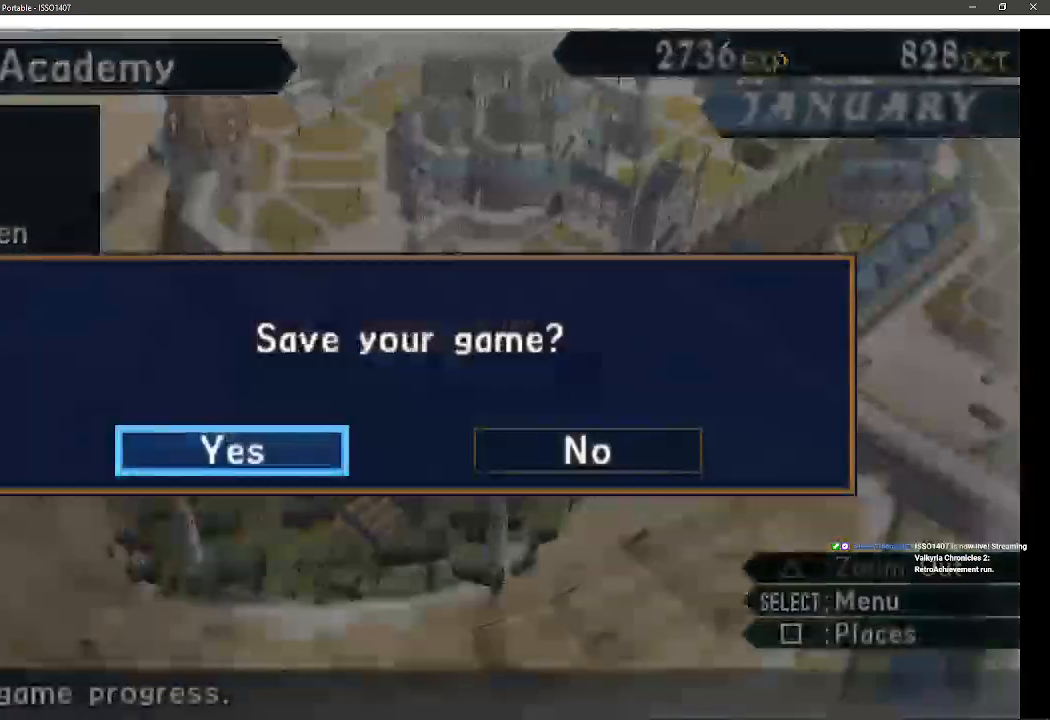
{"dt_ms": 500, "buttons": ["CROSS"], "left_stick": "center", "right_stick": "center", "events": [[367, "CROSS", "down"]]}
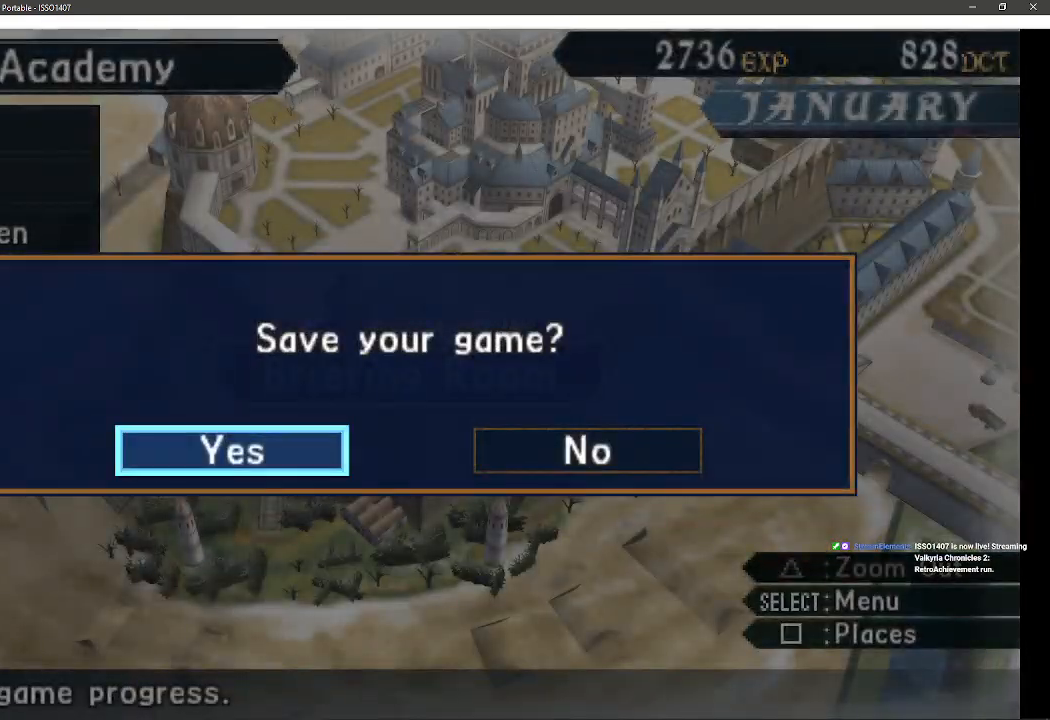
{"dt_ms": 500, "buttons": [], "left_stick": "center", "right_stick": "center", "events": [[17, "CROSS", "up"]]}
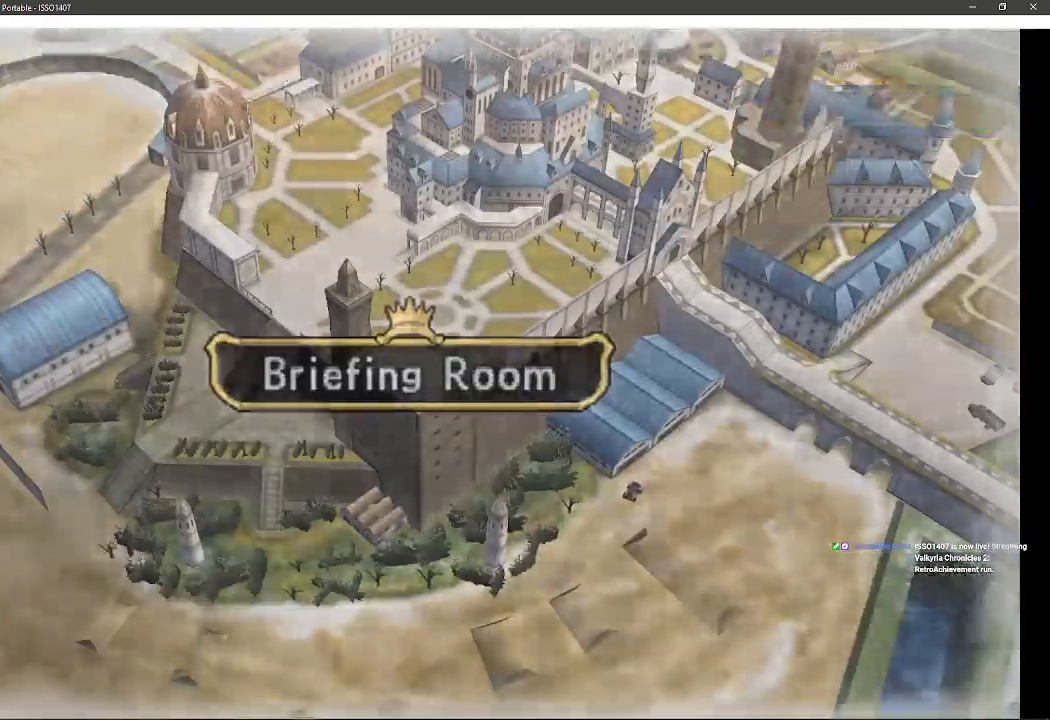
{"dt_ms": 1000, "buttons": [], "left_stick": "center", "right_stick": "center"}
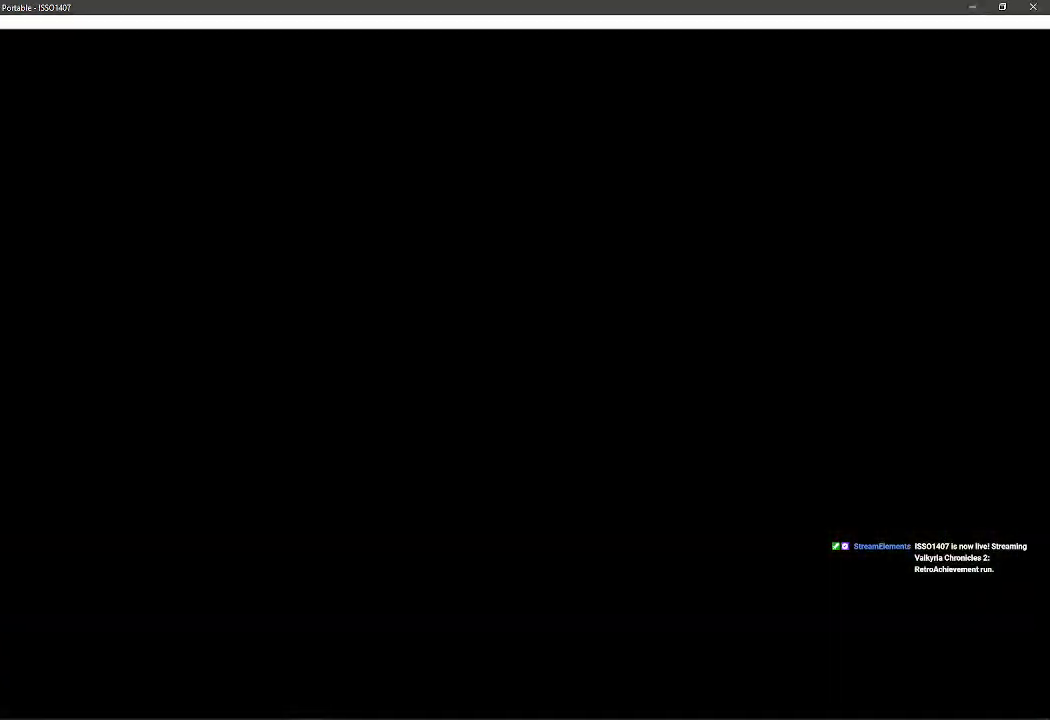
{"dt_ms": 500, "buttons": [], "left_stick": "center", "right_stick": "center", "events": []}
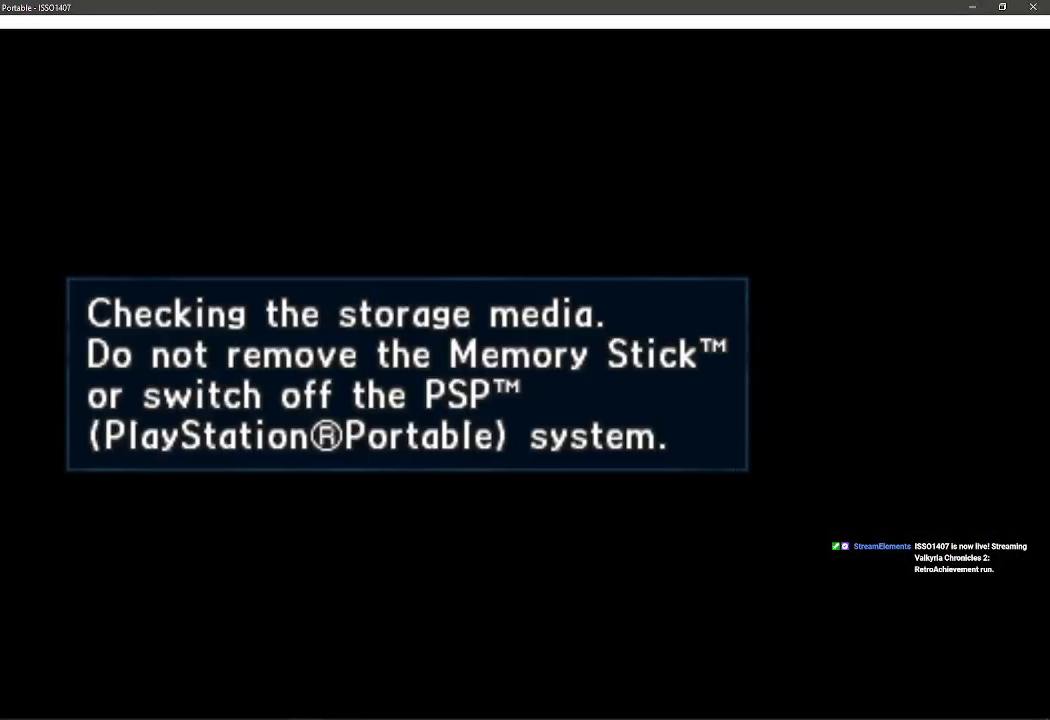
{"dt_ms": 500, "buttons": [], "left_stick": "center", "right_stick": "center", "events": []}
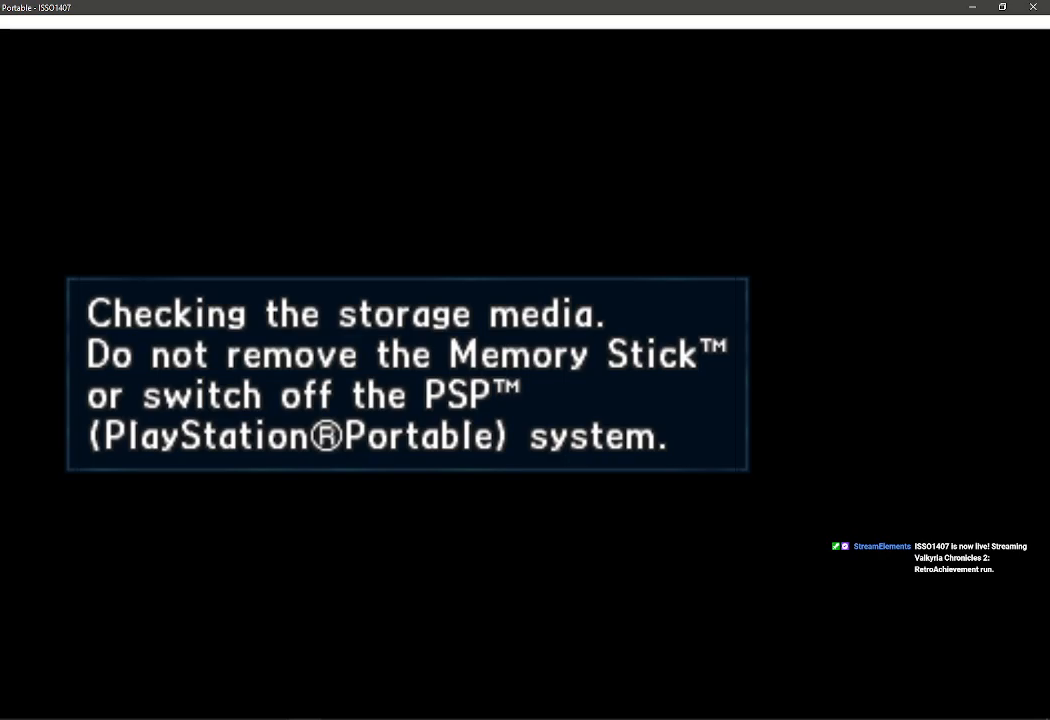
{"dt_ms": 500, "buttons": [], "left_stick": "center", "right_stick": "center", "events": []}
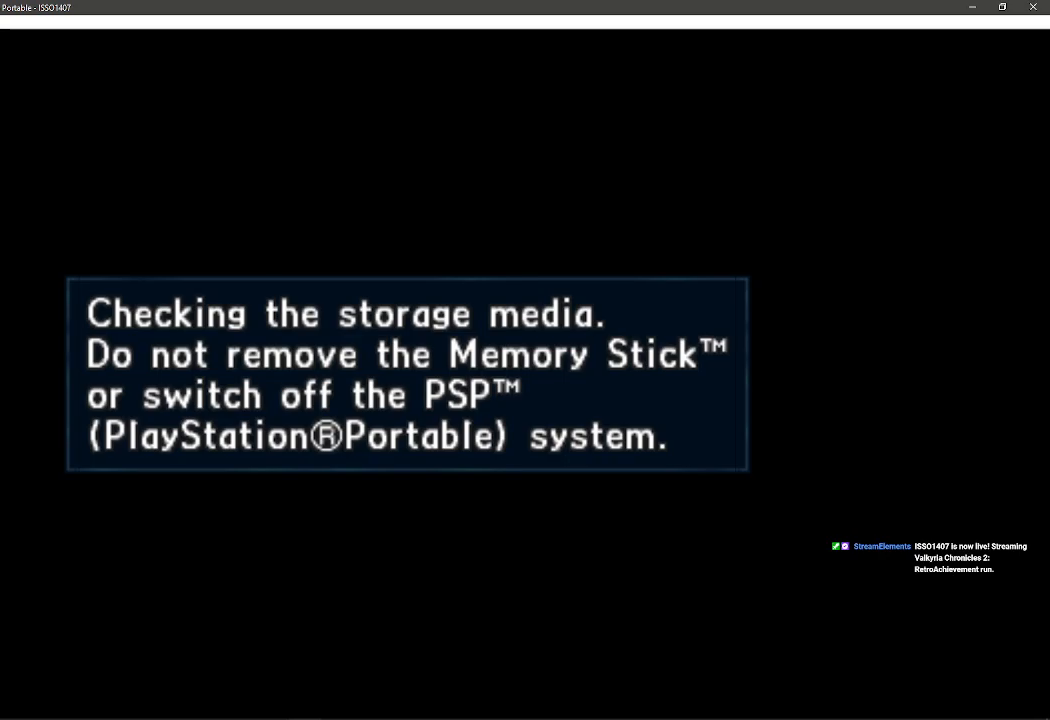
{"dt_ms": 500, "buttons": [], "left_stick": "center", "right_stick": "center", "events": []}
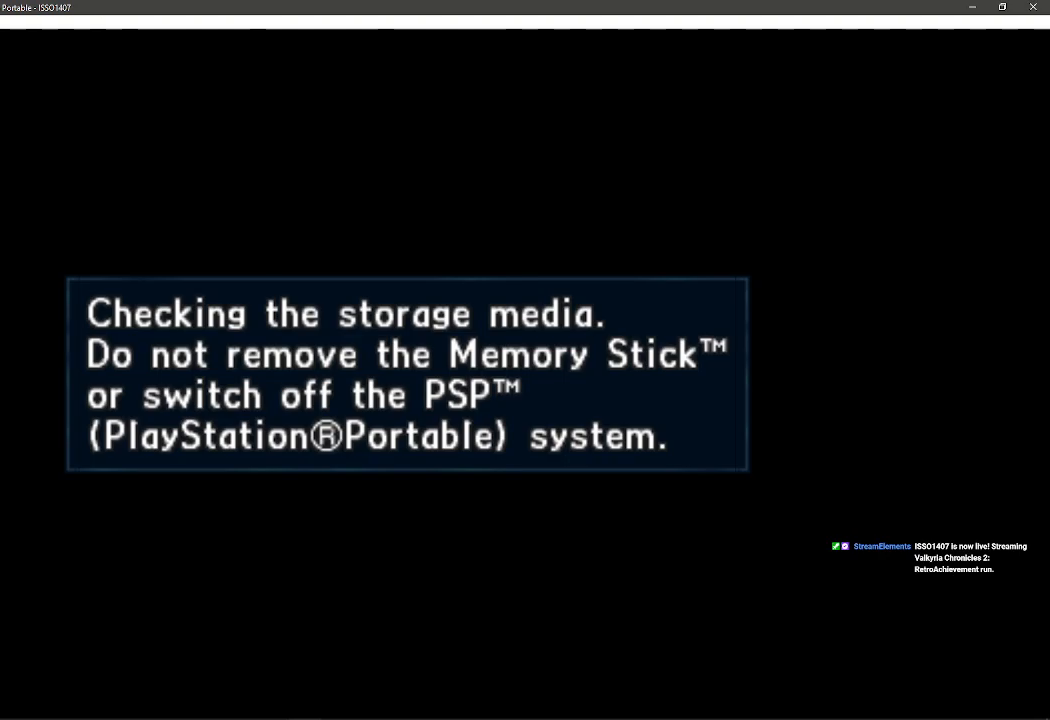
{"dt_ms": 500, "buttons": [], "left_stick": "center", "right_stick": "center", "events": []}
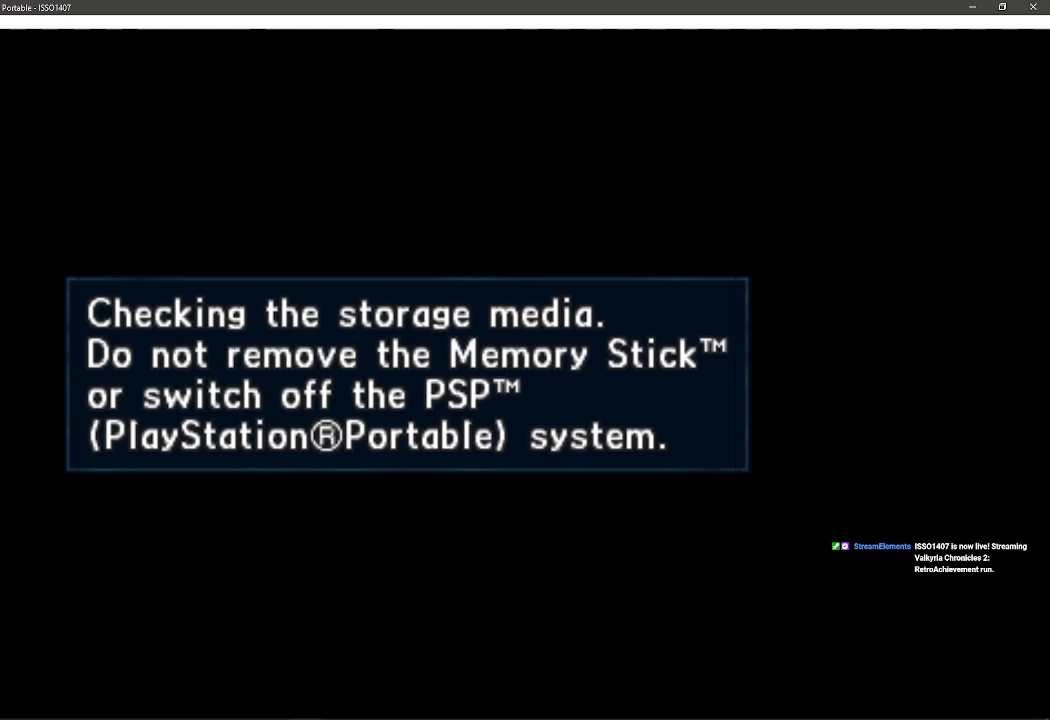
{"dt_ms": 500, "buttons": [], "left_stick": "center", "right_stick": "center", "events": []}
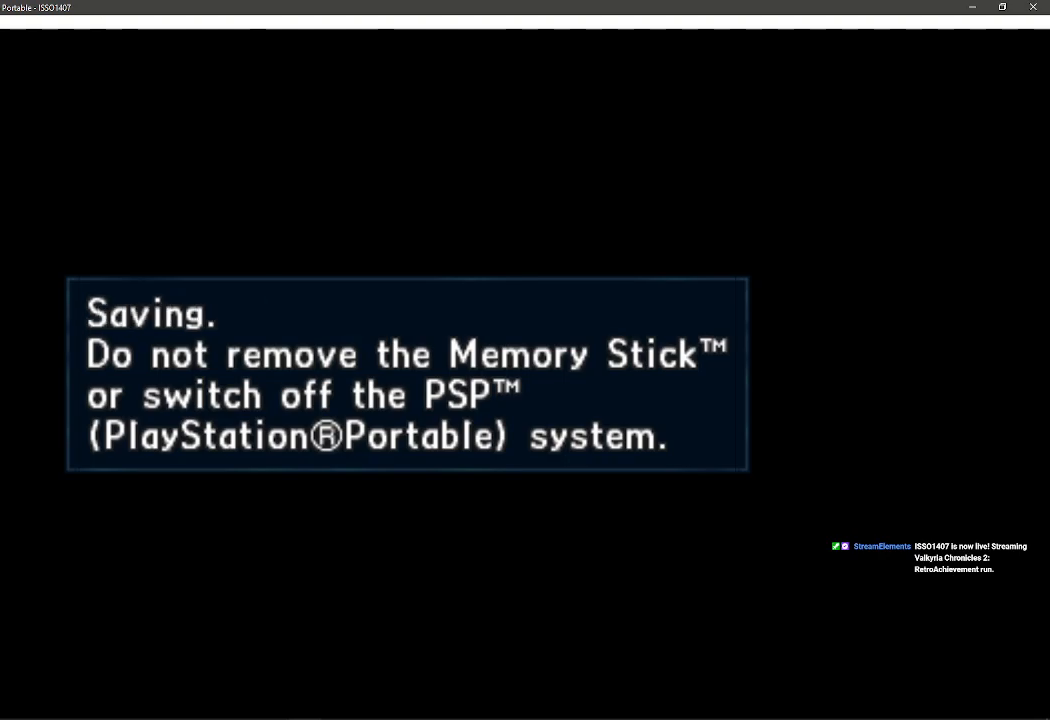
{"dt_ms": 500, "buttons": [], "left_stick": "center", "right_stick": "center", "events": []}
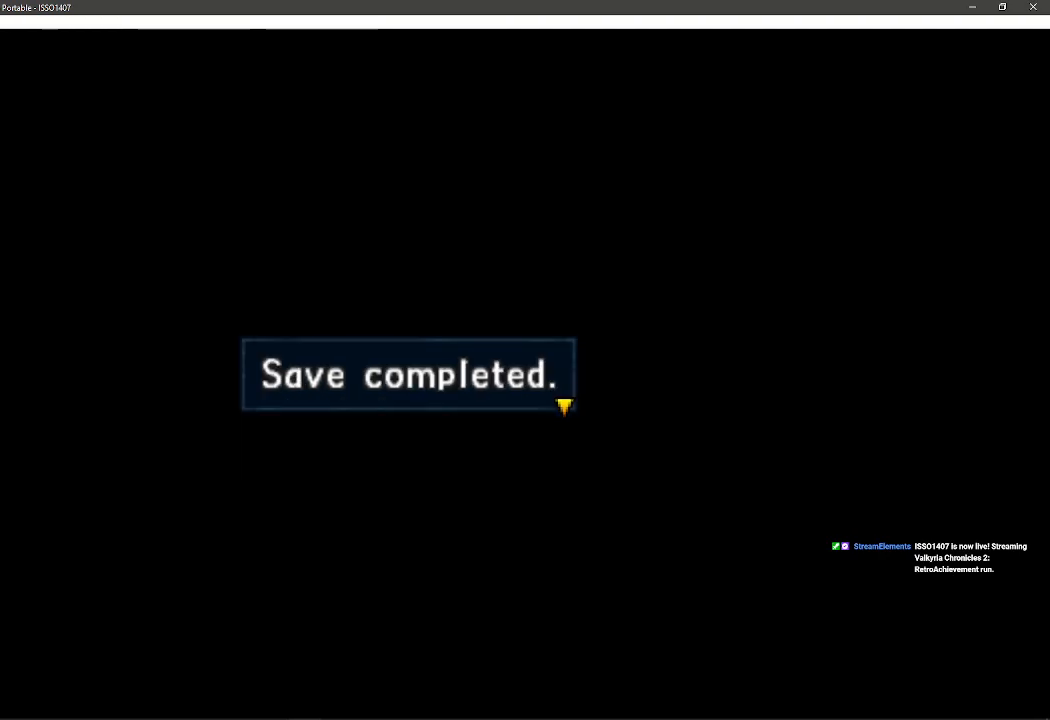
{"dt_ms": 500, "buttons": [], "left_stick": "center", "right_stick": "center", "events": [[350, "CROSS", "down"], [483, "CROSS", "up"]]}
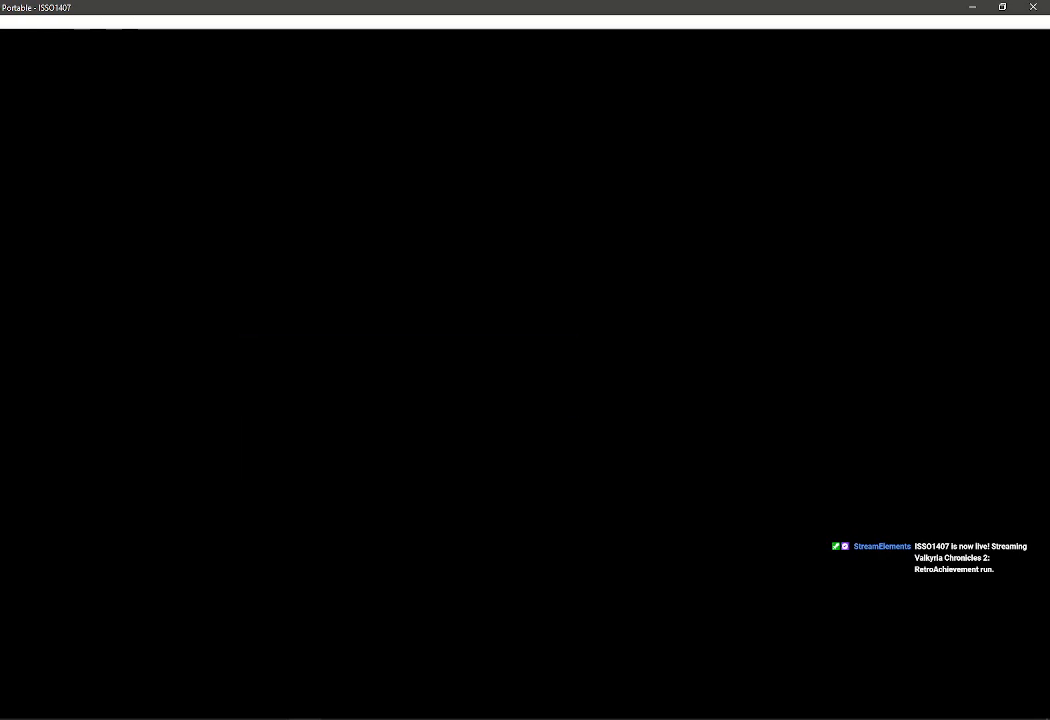
{"dt_ms": 500, "buttons": [], "left_stick": "center", "right_stick": "center", "events": []}
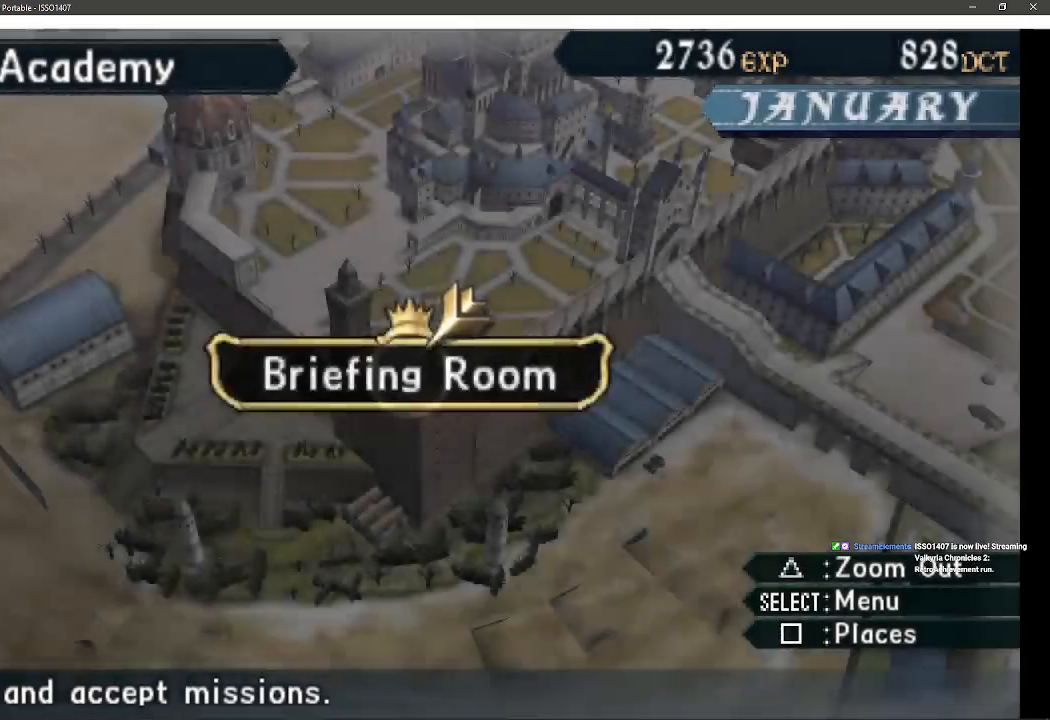
{"dt_ms": 500, "buttons": [], "left_stick": "center", "right_stick": "center", "events": [[133, "CROSS", "down"], [267, "CROSS", "up"], [350, "CROSS", "down"], [467, "CROSS", "up"]]}
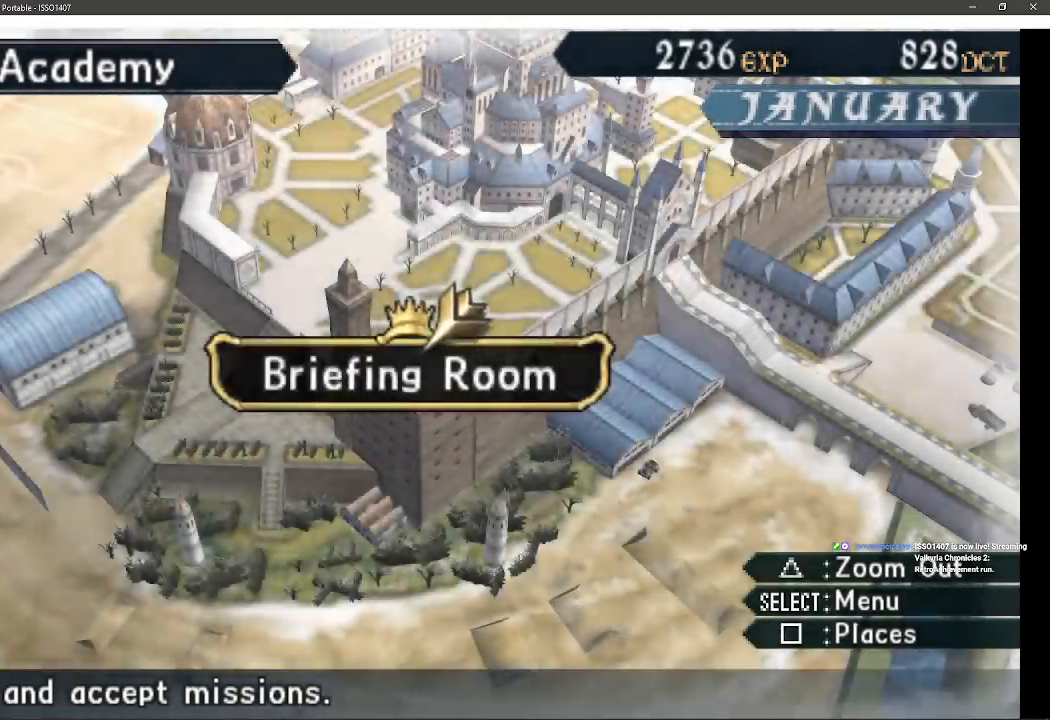
{"dt_ms": 500, "buttons": ["CROSS"], "left_stick": "center", "right_stick": "center", "events": [[33, "CROSS", "down"], [167, "CROSS", "up"], [233, "CROSS", "down"], [350, "CROSS", "up"], [433, "CROSS", "down"]]}
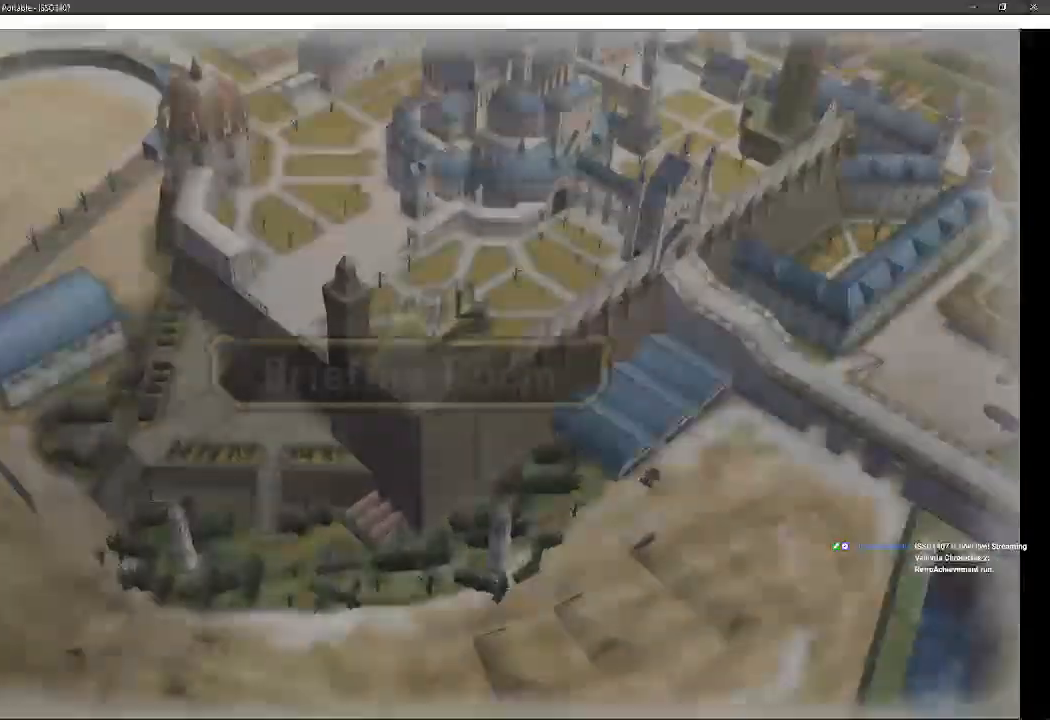
{"dt_ms": 500, "buttons": [], "left_stick": "center", "right_stick": "center", "events": [[183, "CROSS", "up"]]}
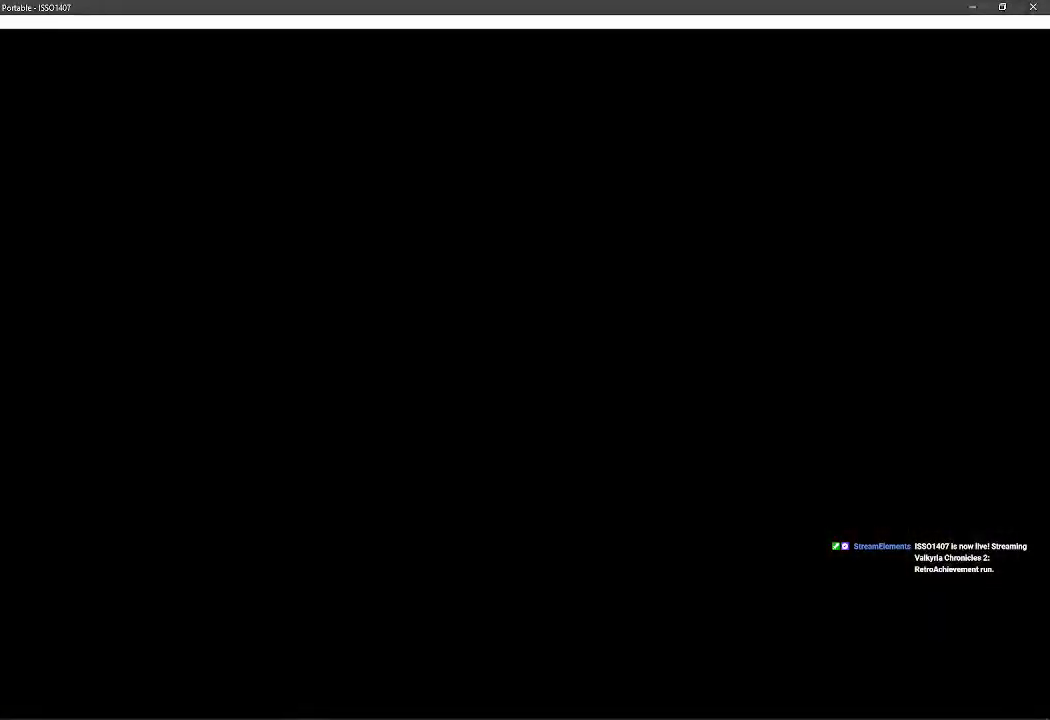
{"dt_ms": 500, "buttons": [], "left_stick": "center", "right_stick": "center", "events": []}
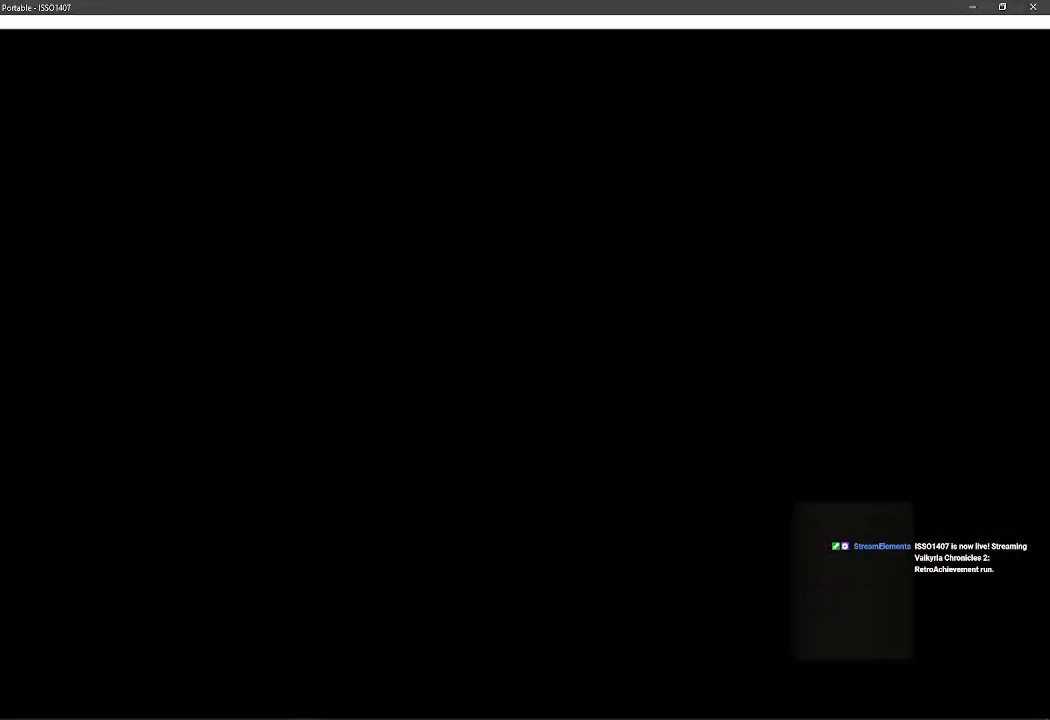
{"dt_ms": 500, "buttons": [], "left_stick": "center", "right_stick": "center", "events": []}
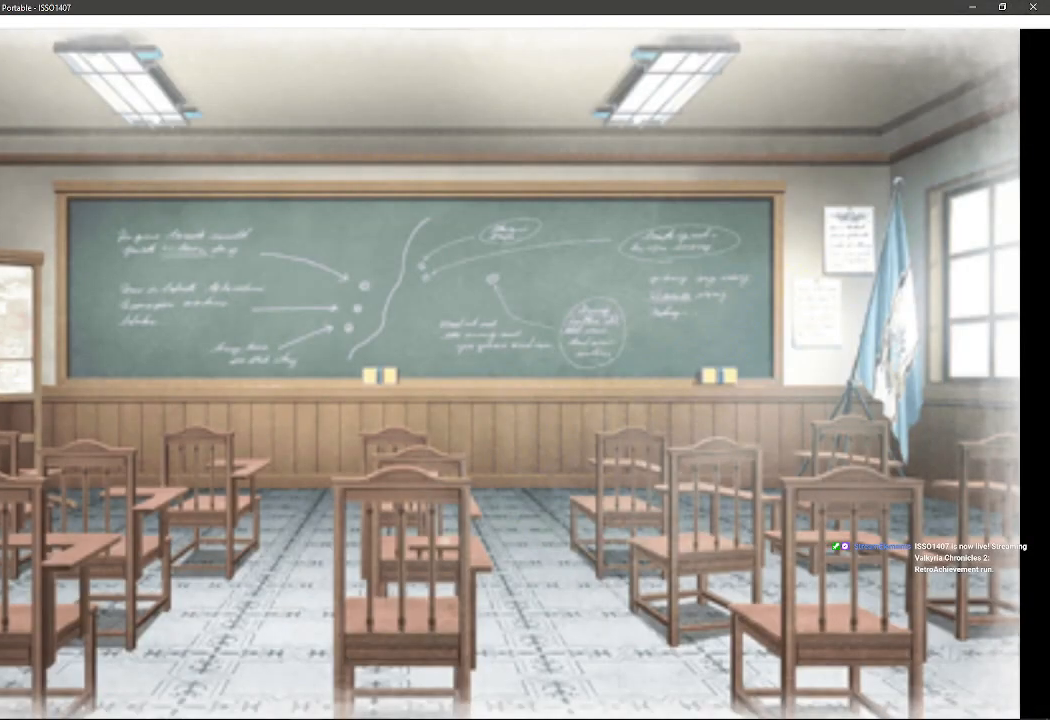
{"dt_ms": 500, "buttons": [], "left_stick": "center", "right_stick": "center", "events": []}
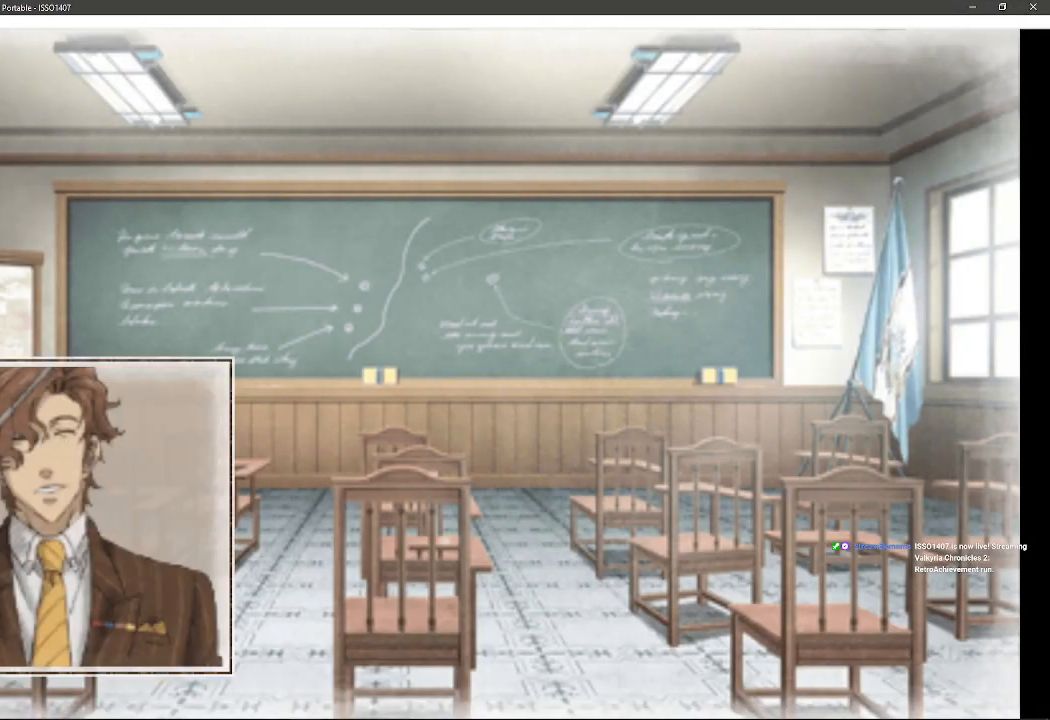
{"dt_ms": 500, "buttons": [], "left_stick": "center", "right_stick": "center", "events": []}
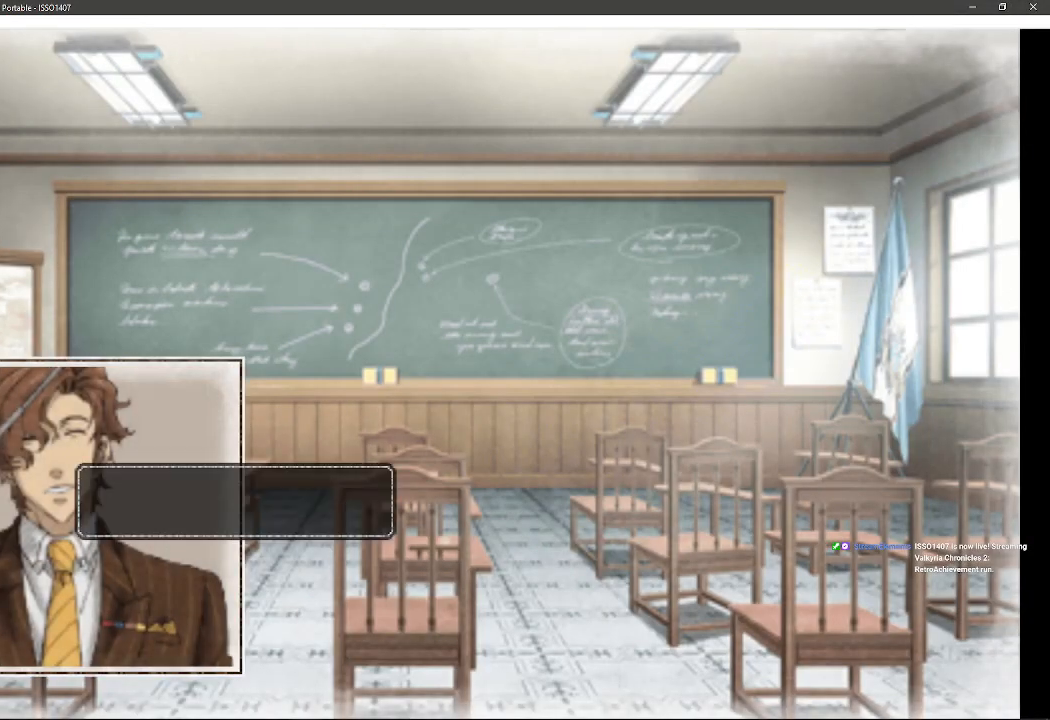
{"dt_ms": 500, "buttons": [], "left_stick": "center", "right_stick": "center", "events": []}
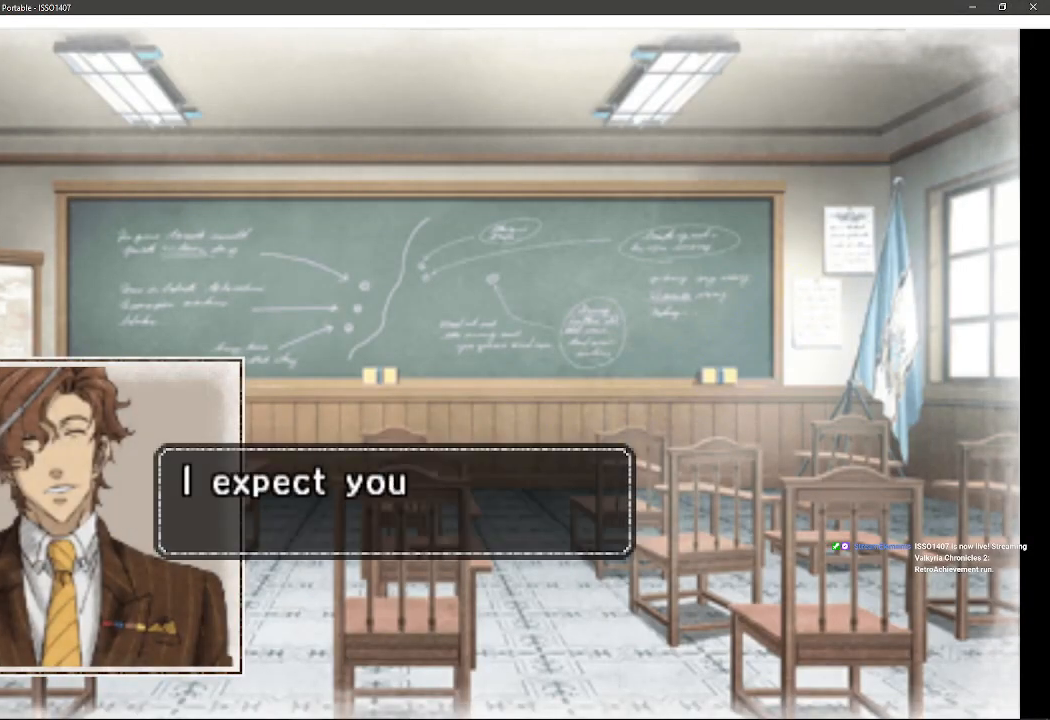
{"dt_ms": 500, "buttons": [], "left_stick": "center", "right_stick": "center", "events": []}
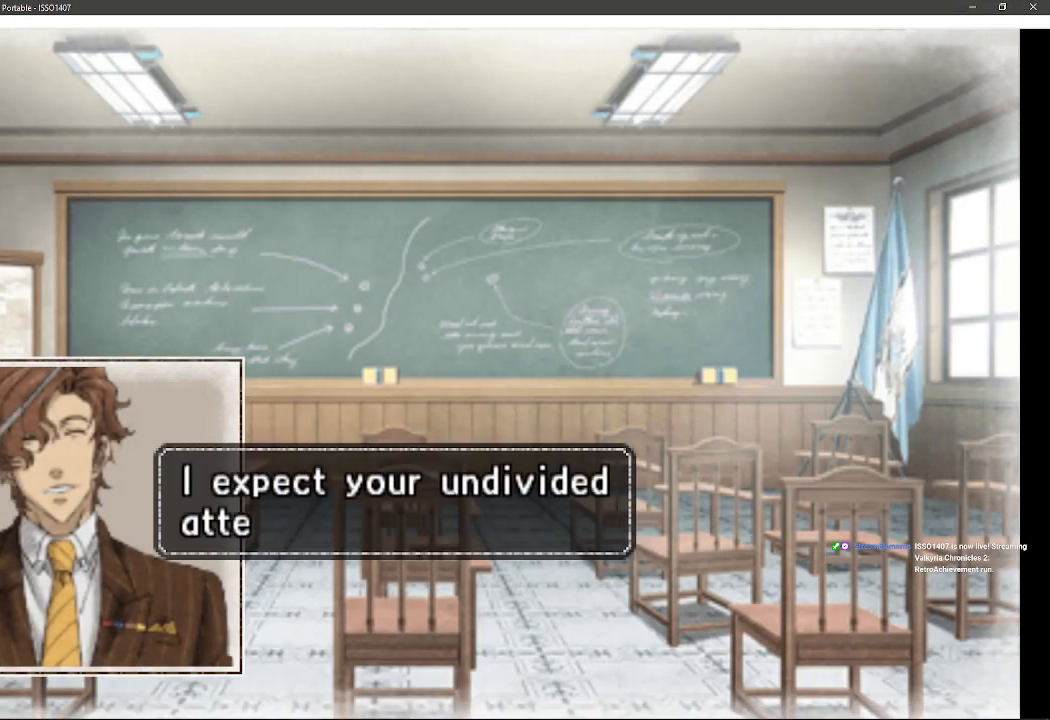
{"dt_ms": 500, "buttons": [], "left_stick": "center", "right_stick": "center", "events": []}
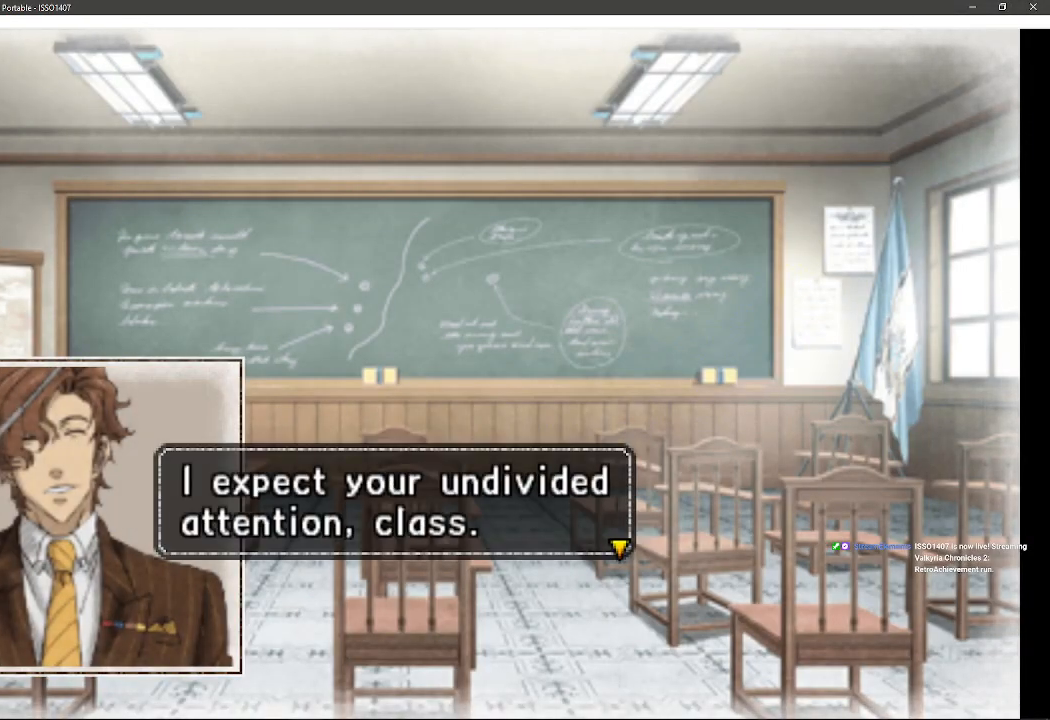
{"dt_ms": 500, "buttons": ["CROSS"], "left_stick": "center", "right_stick": "center", "events": [[333, "CROSS", "down"]]}
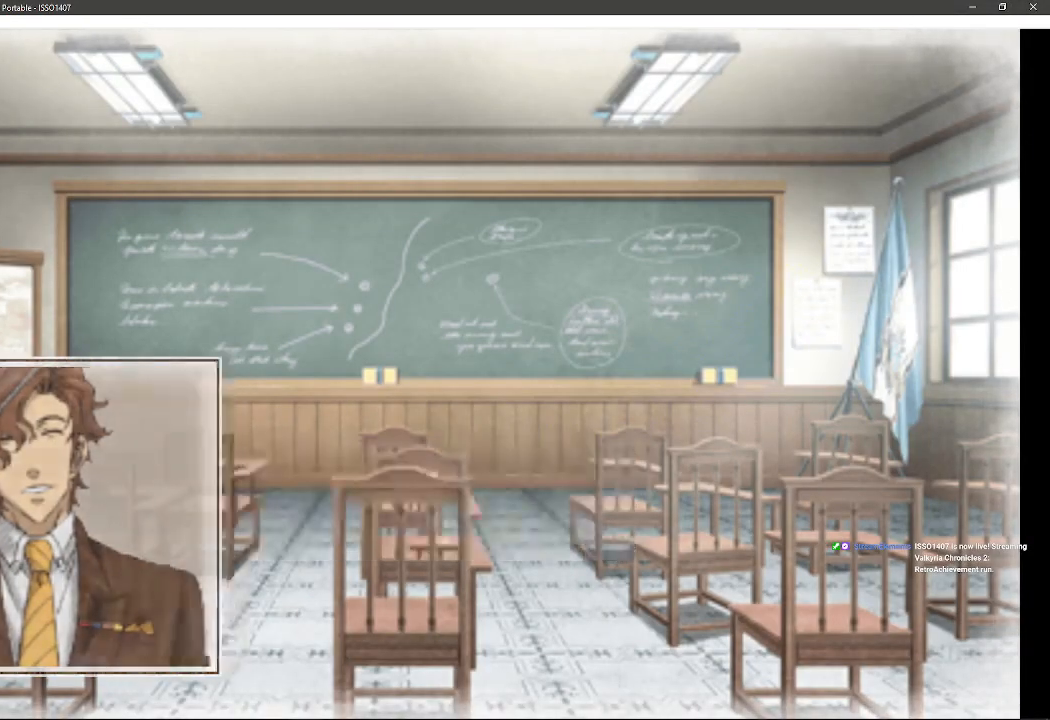
{"dt_ms": 500, "buttons": [], "left_stick": "center", "right_stick": "center", "events": [[50, "CROSS", "up"]]}
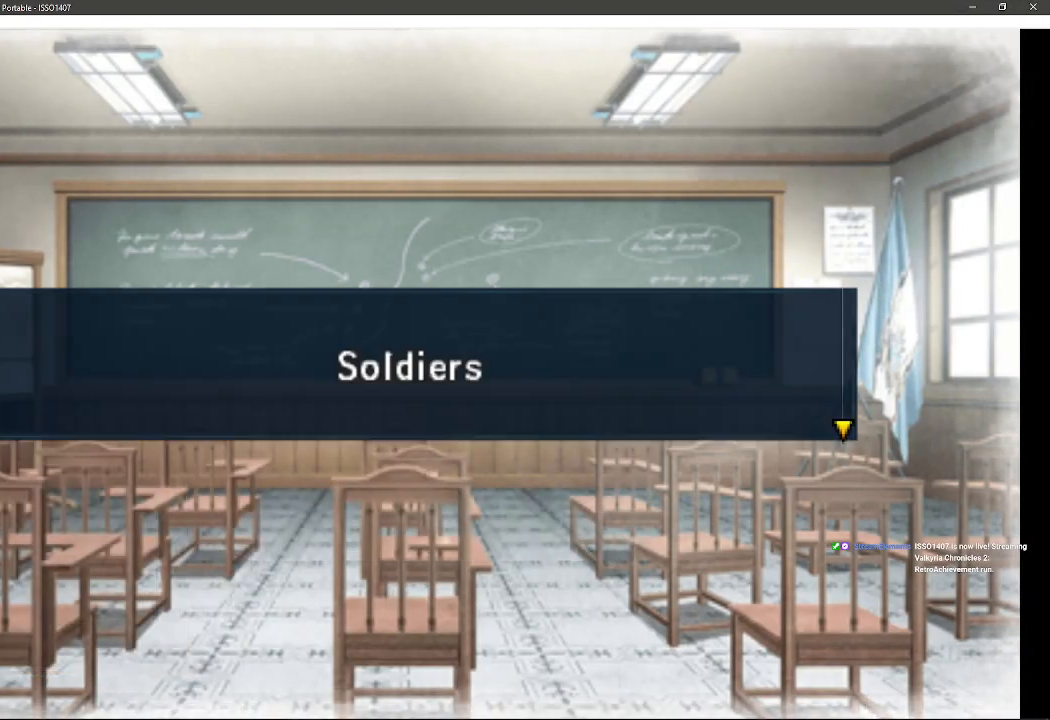
{"dt_ms": 500, "buttons": [], "left_stick": "center", "right_stick": "center", "events": []}
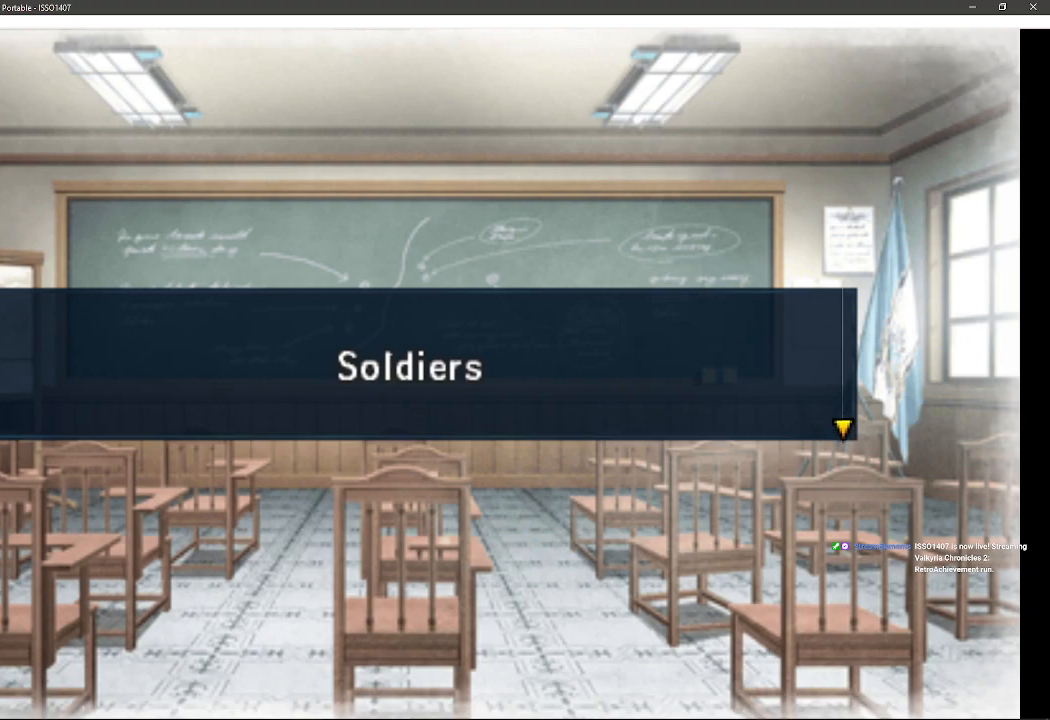
{"dt_ms": 500, "buttons": [], "left_stick": "center", "right_stick": "center", "events": [[33, "CROSS", "down"], [250, "CROSS", "up"]]}